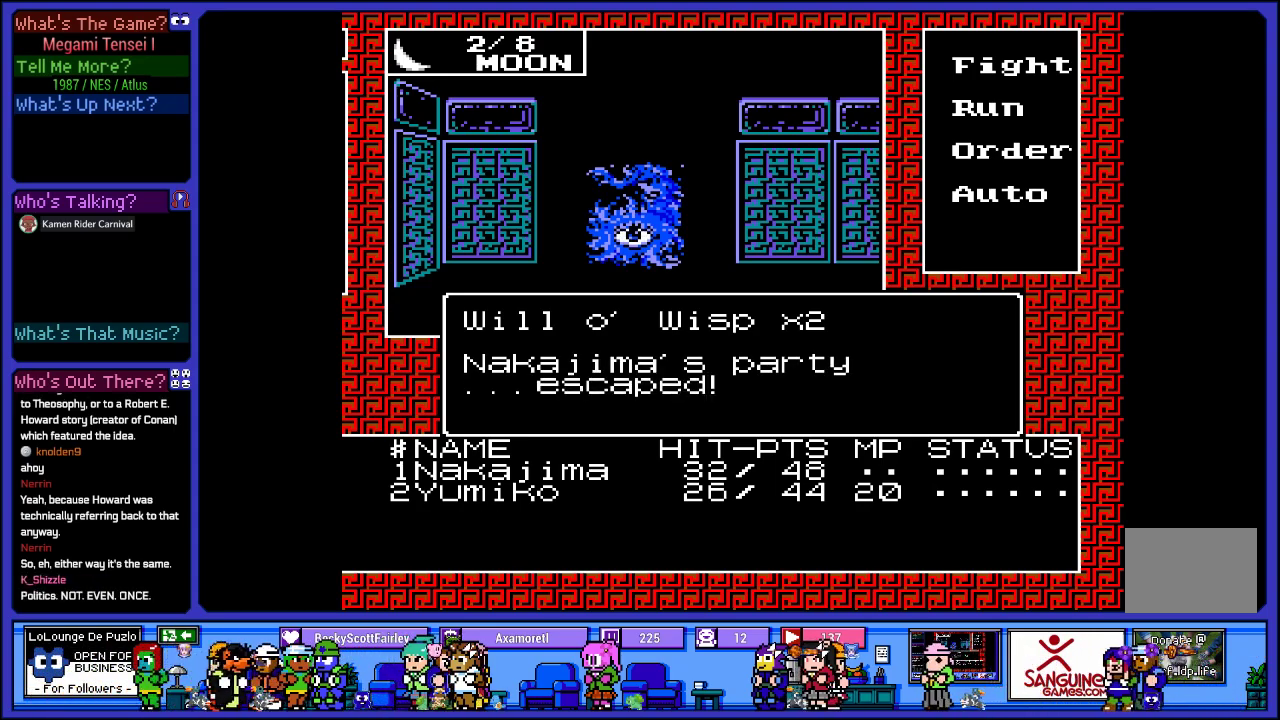
Gameplay with a controller (PlayStation layout); each line is a JSON object with the inputs held at the frame after it. "events" lists button and stick changes between this image and that frame as [ms after this image, input, new state], when the widget could be followed in between. Not read: L3 R3.
{"buttons": [], "left_stick": "center", "right_stick": "center", "events": []}
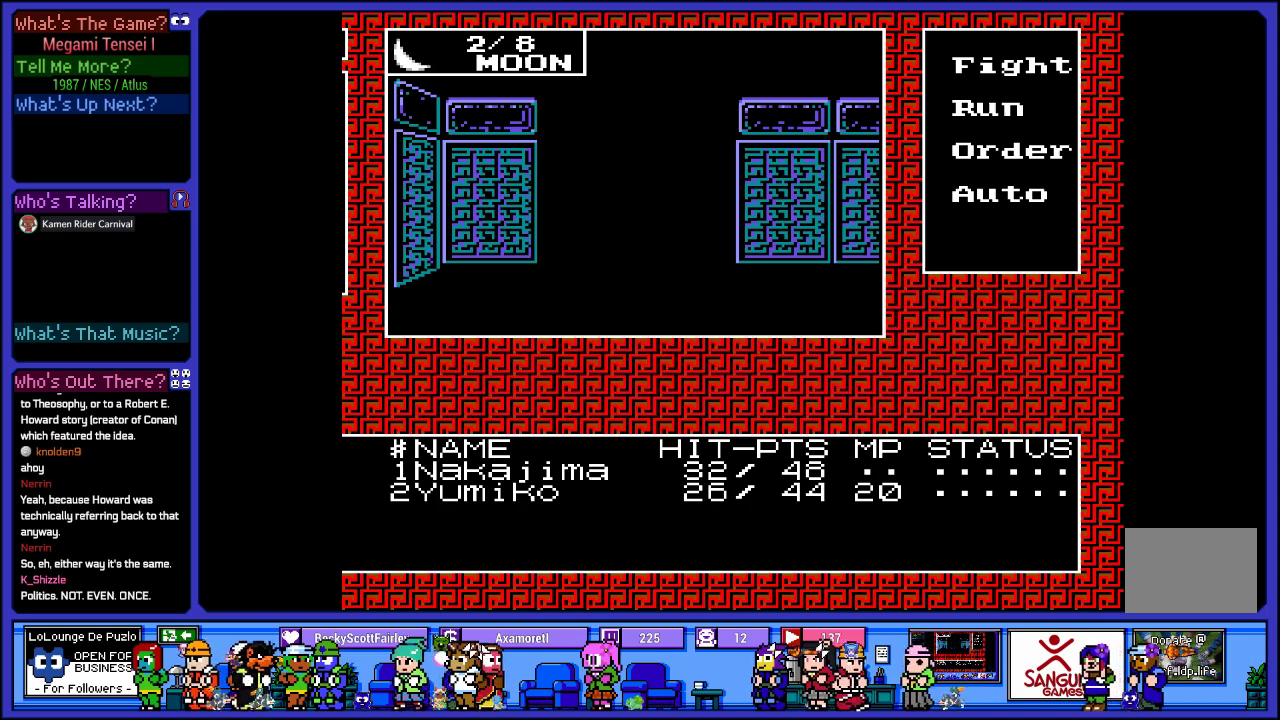
{"buttons": ["CROSS"], "left_stick": "center", "right_stick": "center", "events": [[417, "CROSS", "down"]]}
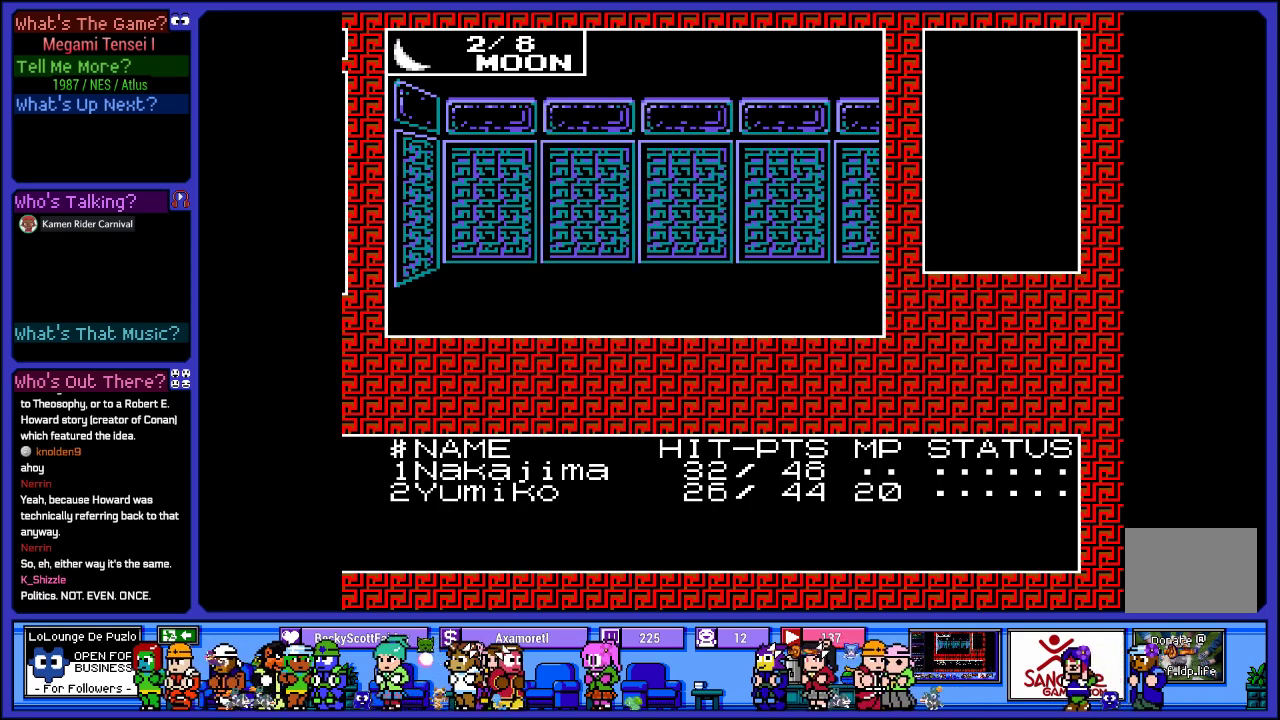
{"buttons": [], "left_stick": "center", "right_stick": "center", "events": [[100, "CROSS", "up"]]}
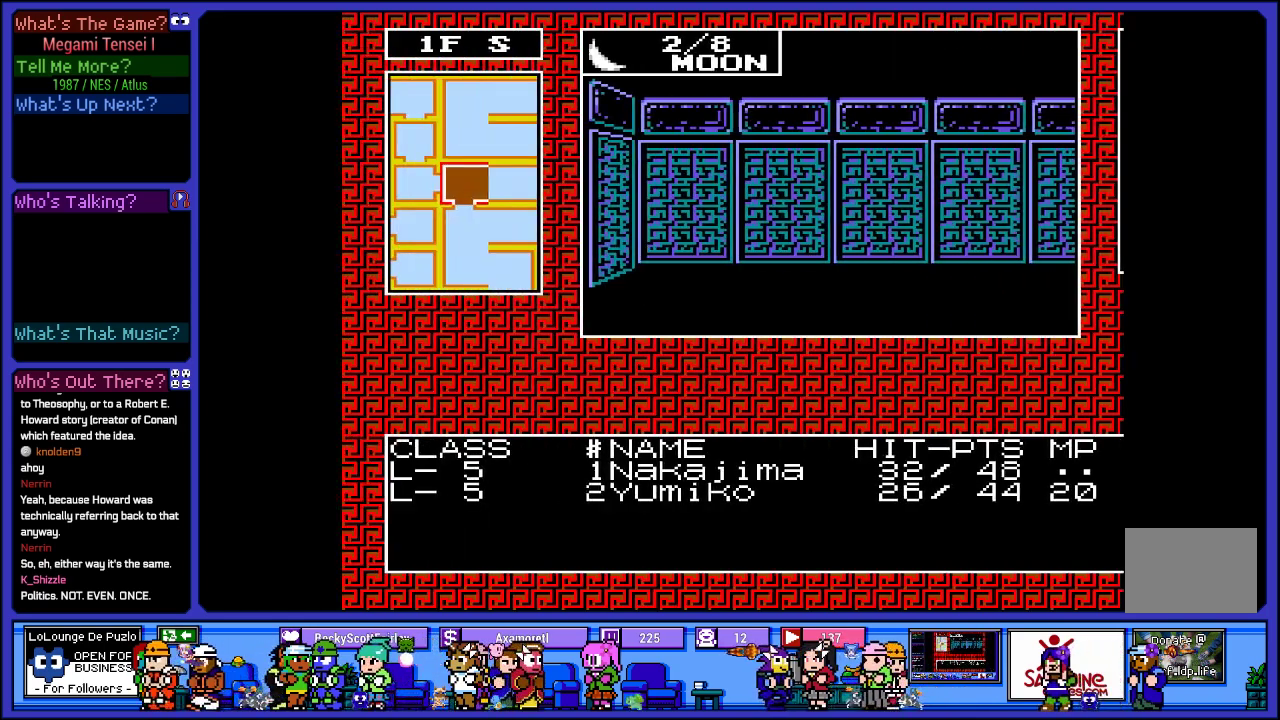
{"buttons": ["CROSS"], "left_stick": "center", "right_stick": "center", "events": [[333, "CROSS", "down"]]}
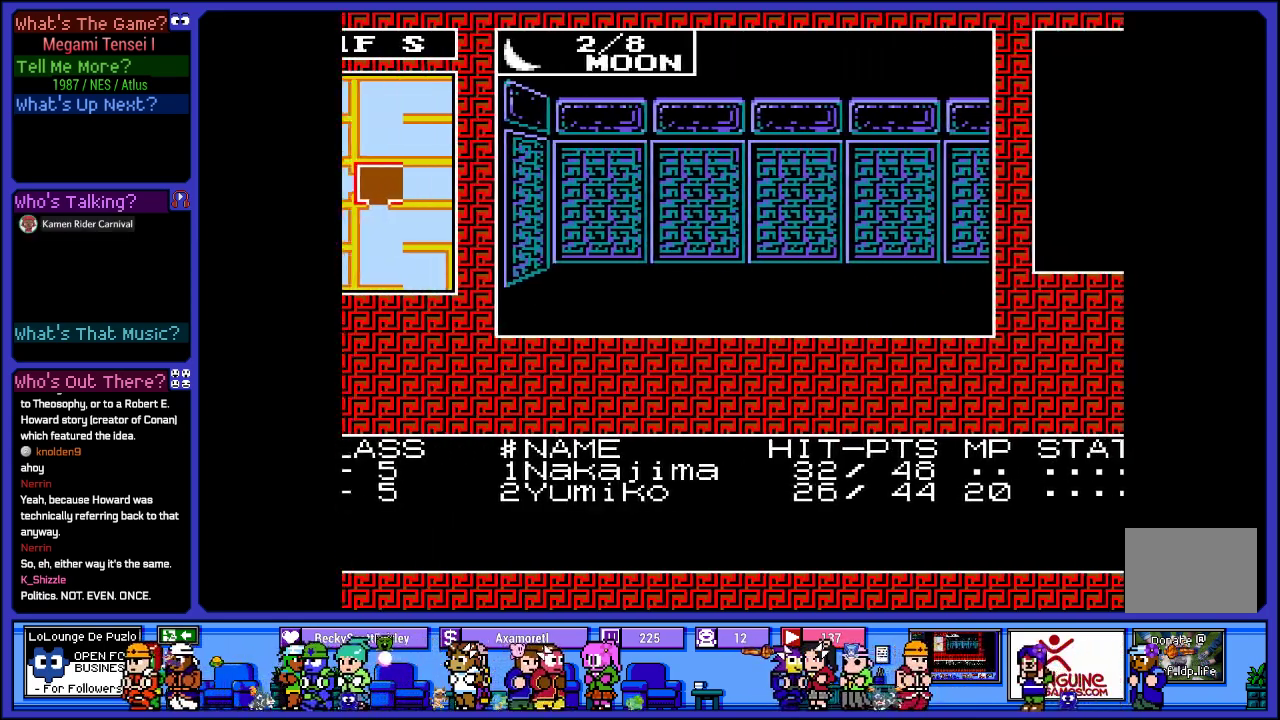
{"buttons": [], "left_stick": "center", "right_stick": "center", "events": [[33, "CROSS", "up"]]}
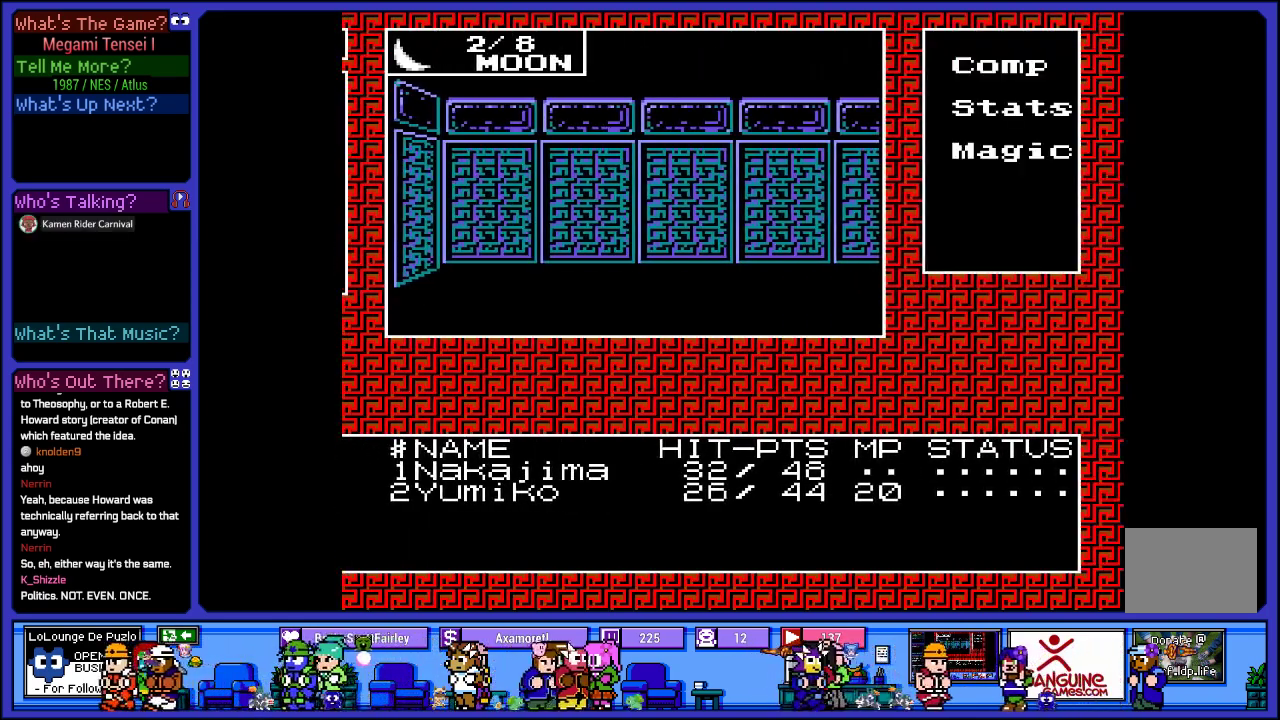
{"buttons": [], "left_stick": "center", "right_stick": "center", "events": [[183, "DPAD_LEFT", "down"], [367, "DPAD_LEFT", "up"]]}
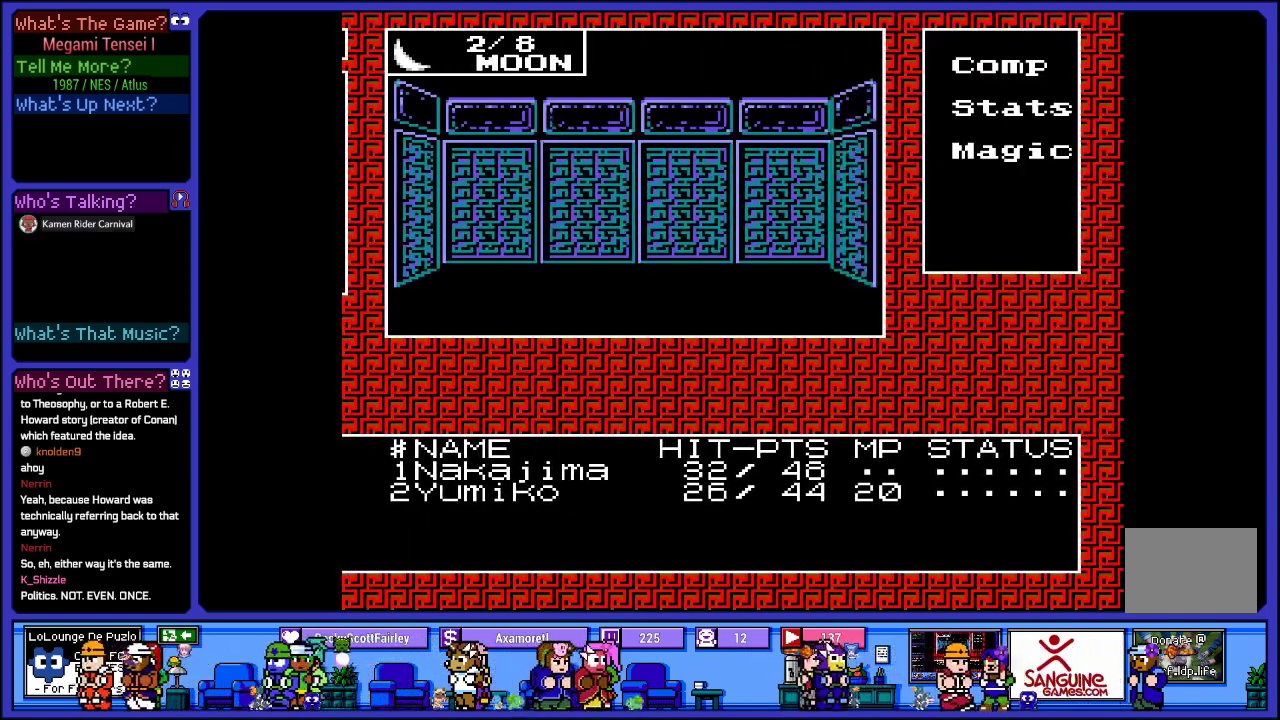
{"buttons": [], "left_stick": "center", "right_stick": "center", "events": [[283, "CROSS", "down"], [467, "CROSS", "up"]]}
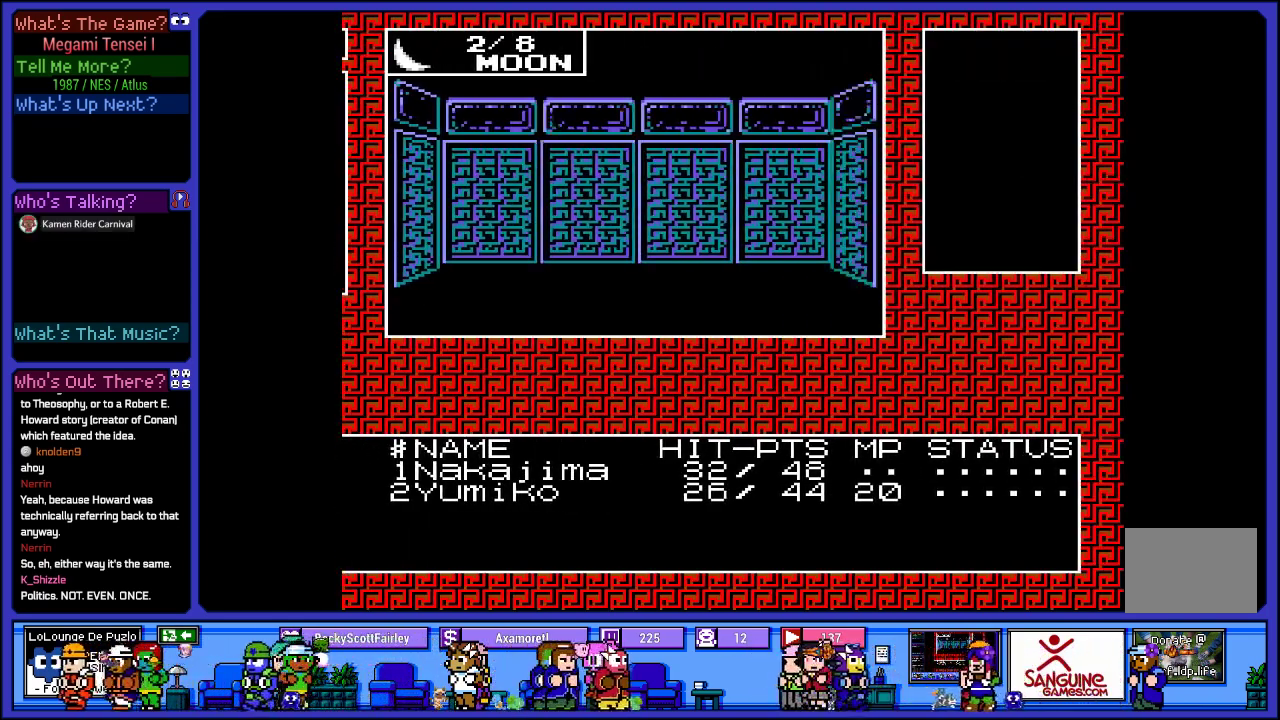
{"buttons": [], "left_stick": "center", "right_stick": "center", "events": []}
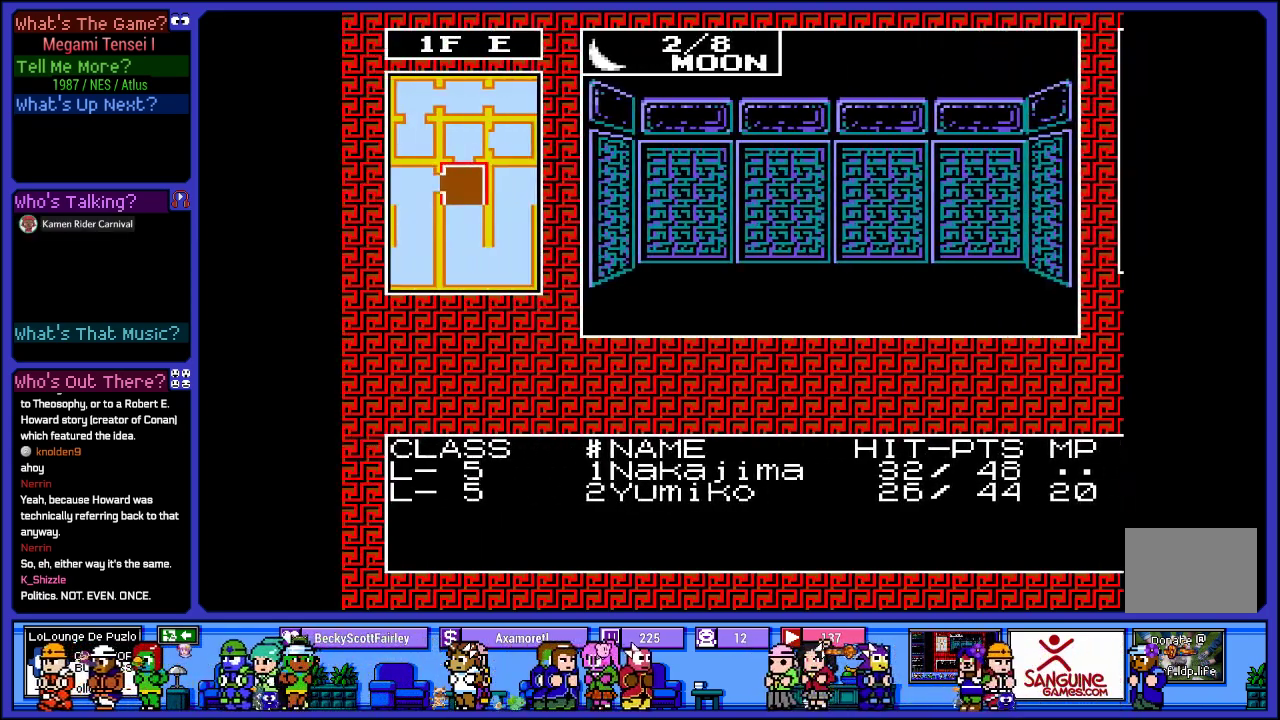
{"buttons": [], "left_stick": "center", "right_stick": "center", "events": []}
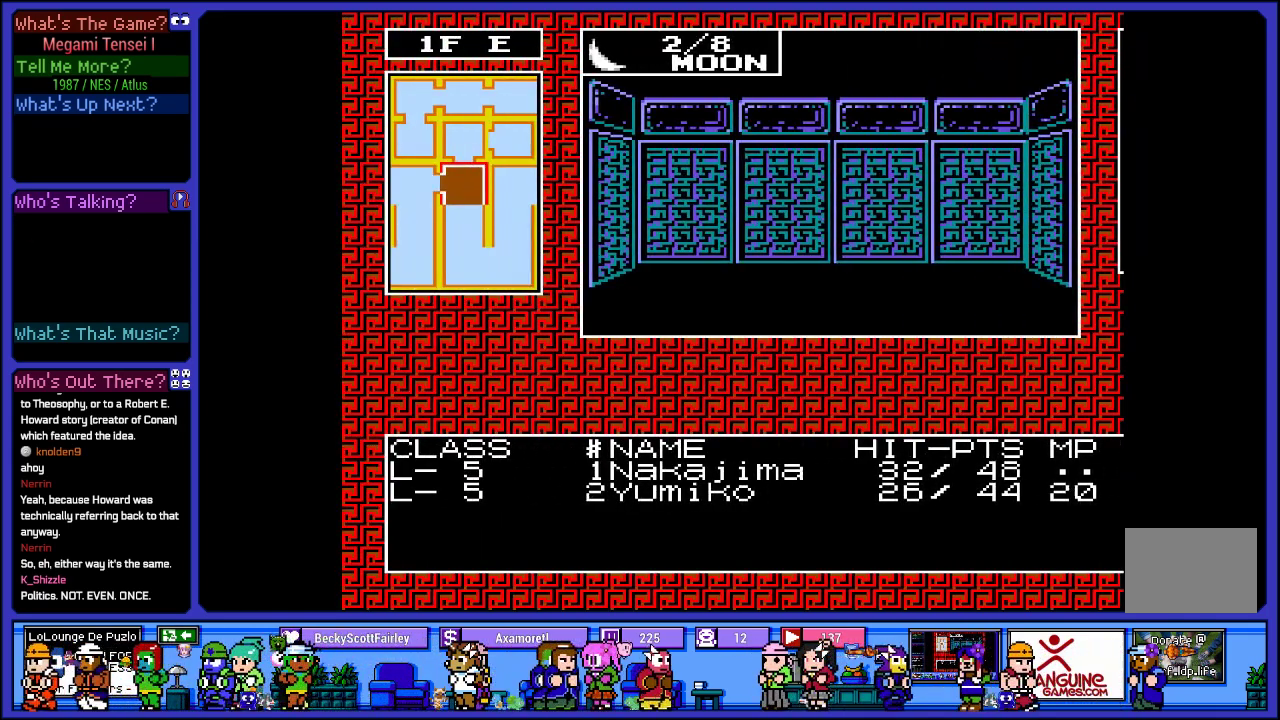
{"buttons": [], "left_stick": "center", "right_stick": "center", "events": [[167, "CROSS", "down"], [300, "CROSS", "up"]]}
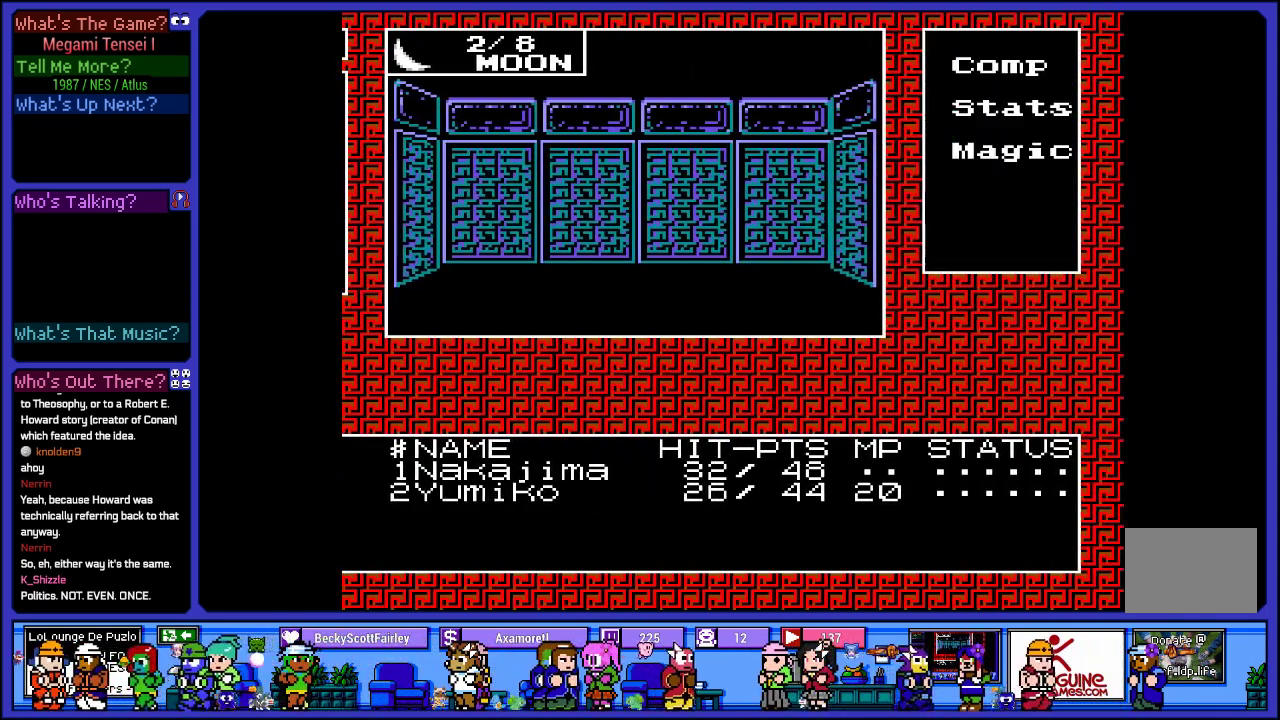
{"buttons": [], "left_stick": "center", "right_stick": "center", "events": [[217, "DPAD_UP", "down"], [417, "DPAD_UP", "up"]]}
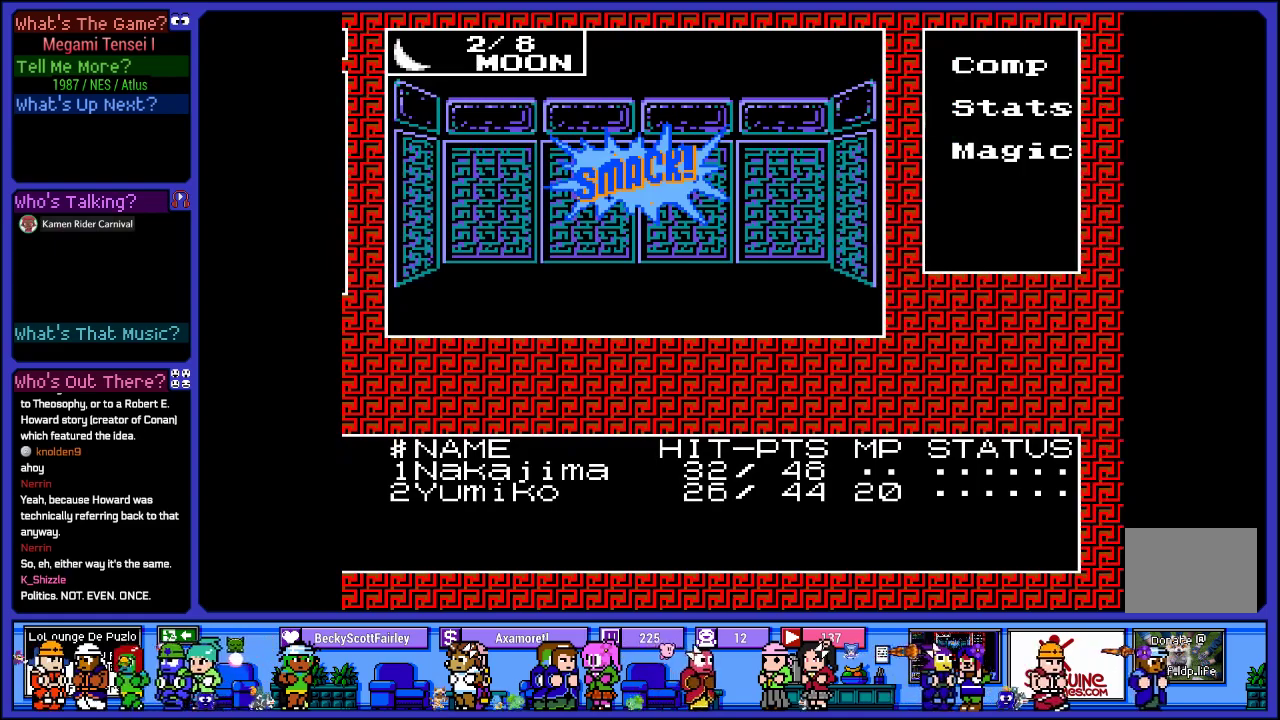
{"buttons": [], "left_stick": "center", "right_stick": "center", "events": []}
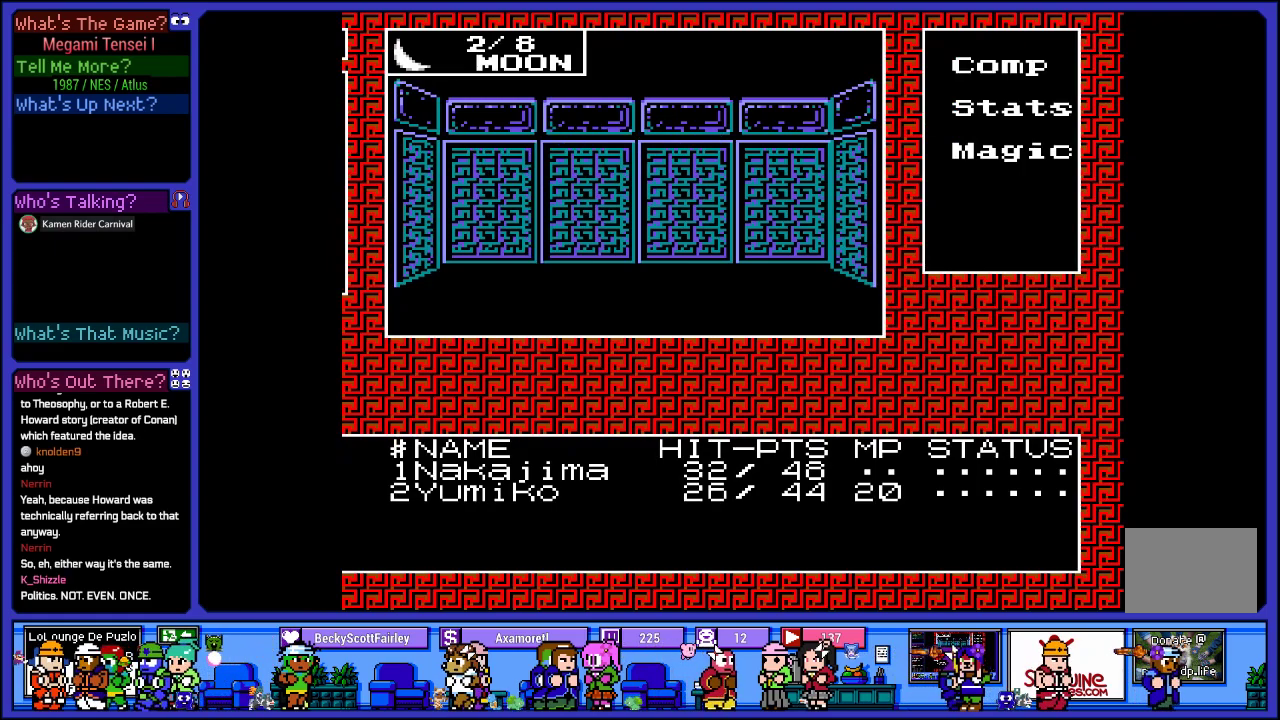
{"buttons": ["DPAD_UP"], "left_stick": "center", "right_stick": "center", "events": [[300, "DPAD_UP", "down"]]}
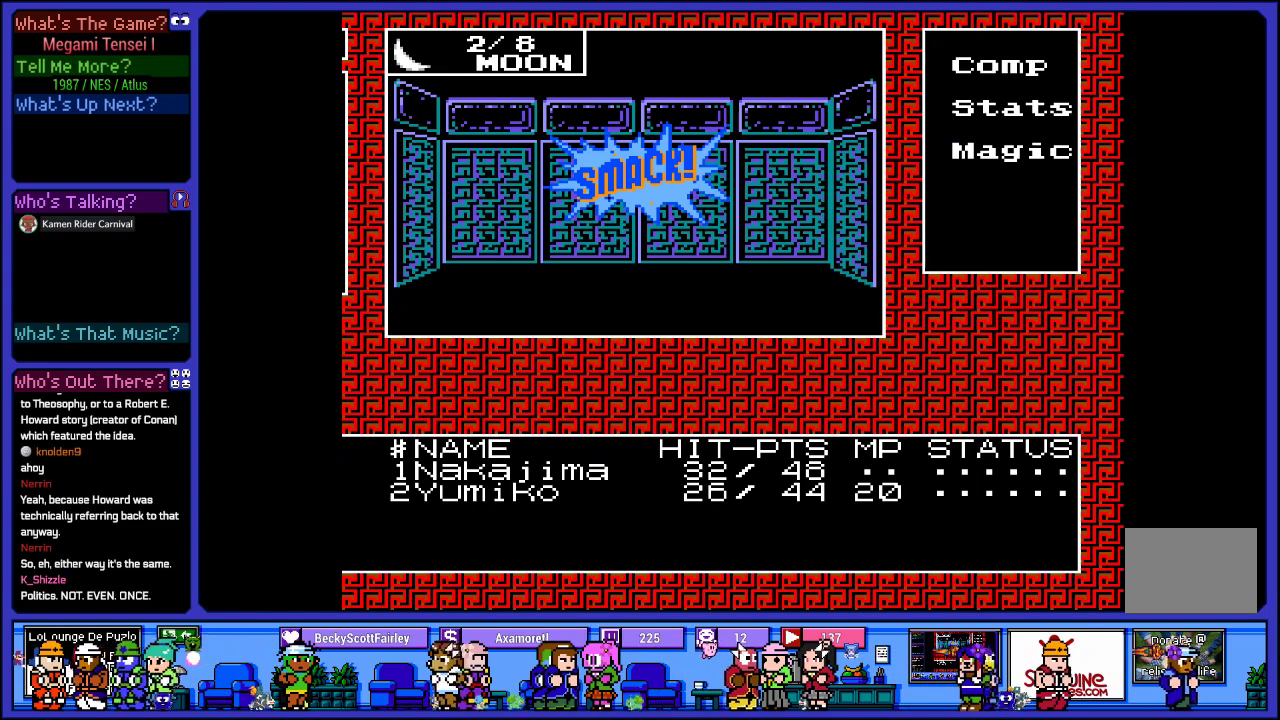
{"buttons": [], "left_stick": "center", "right_stick": "center", "events": [[450, "DPAD_UP", "up"]]}
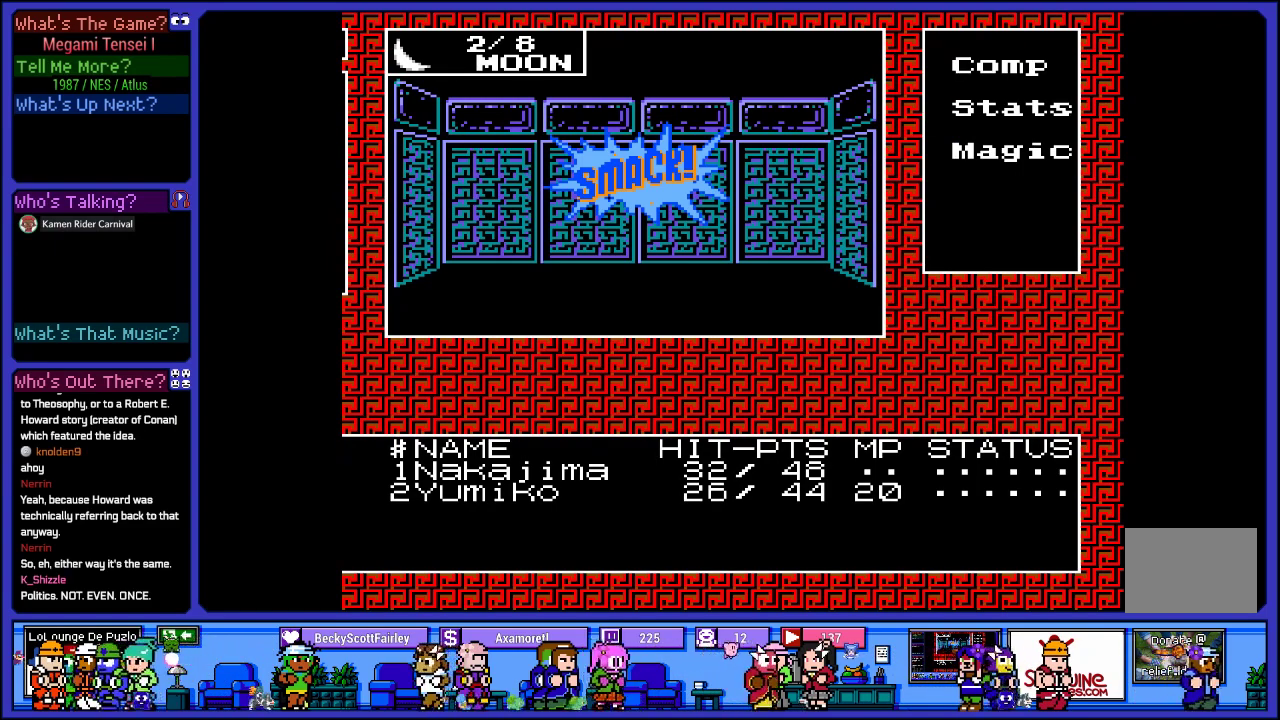
{"buttons": [], "left_stick": "center", "right_stick": "center", "events": [[117, "CROSS", "down"], [350, "CROSS", "up"]]}
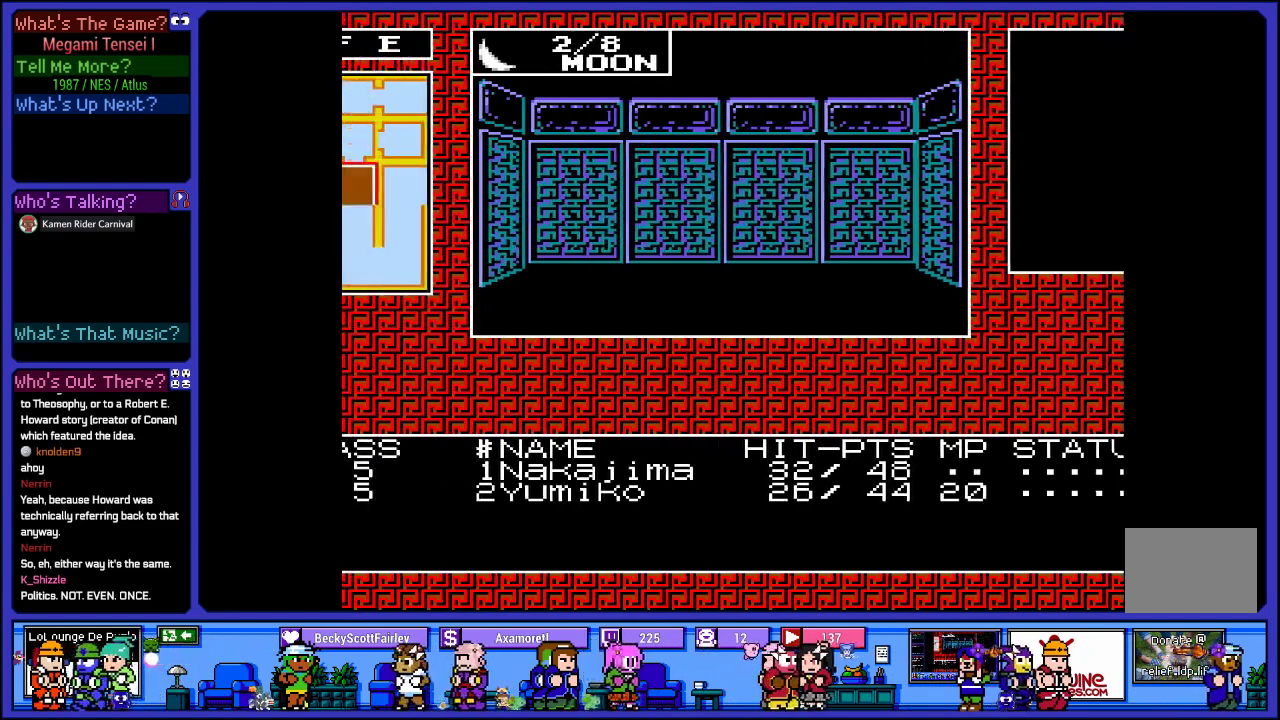
{"buttons": [], "left_stick": "center", "right_stick": "center", "events": []}
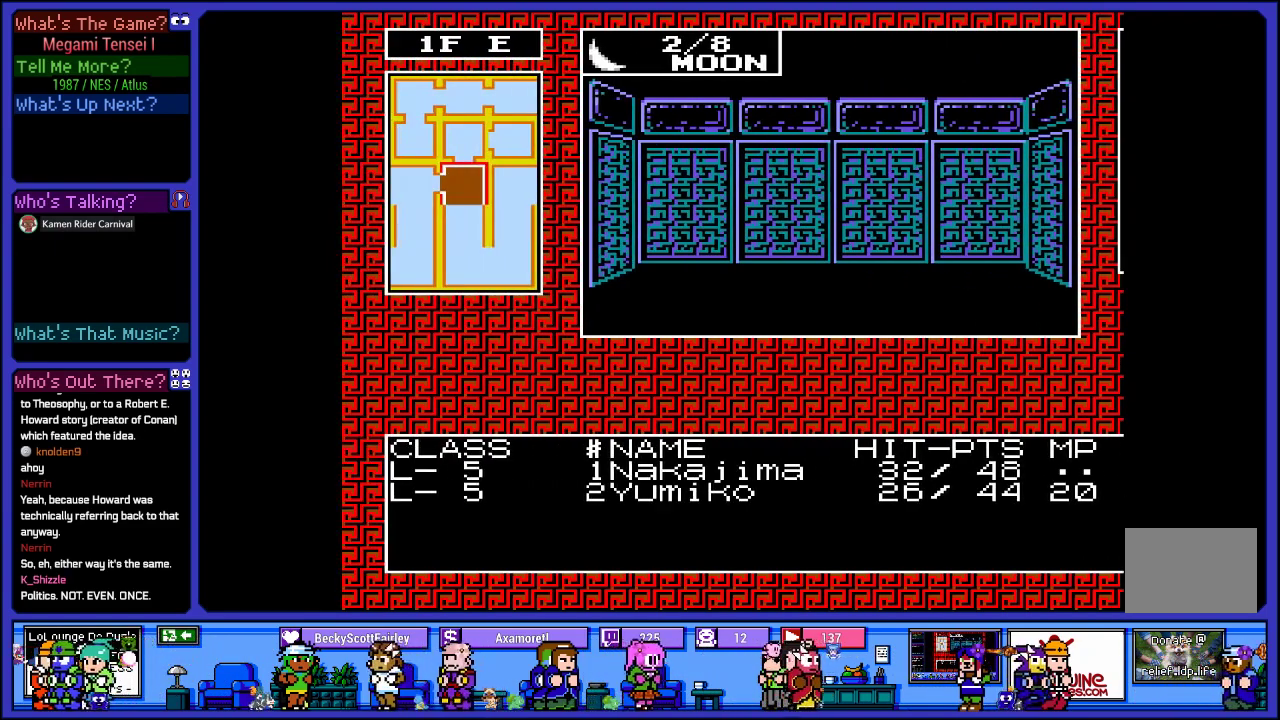
{"buttons": ["CROSS"], "left_stick": "center", "right_stick": "center", "events": [[500, "CROSS", "down"]]}
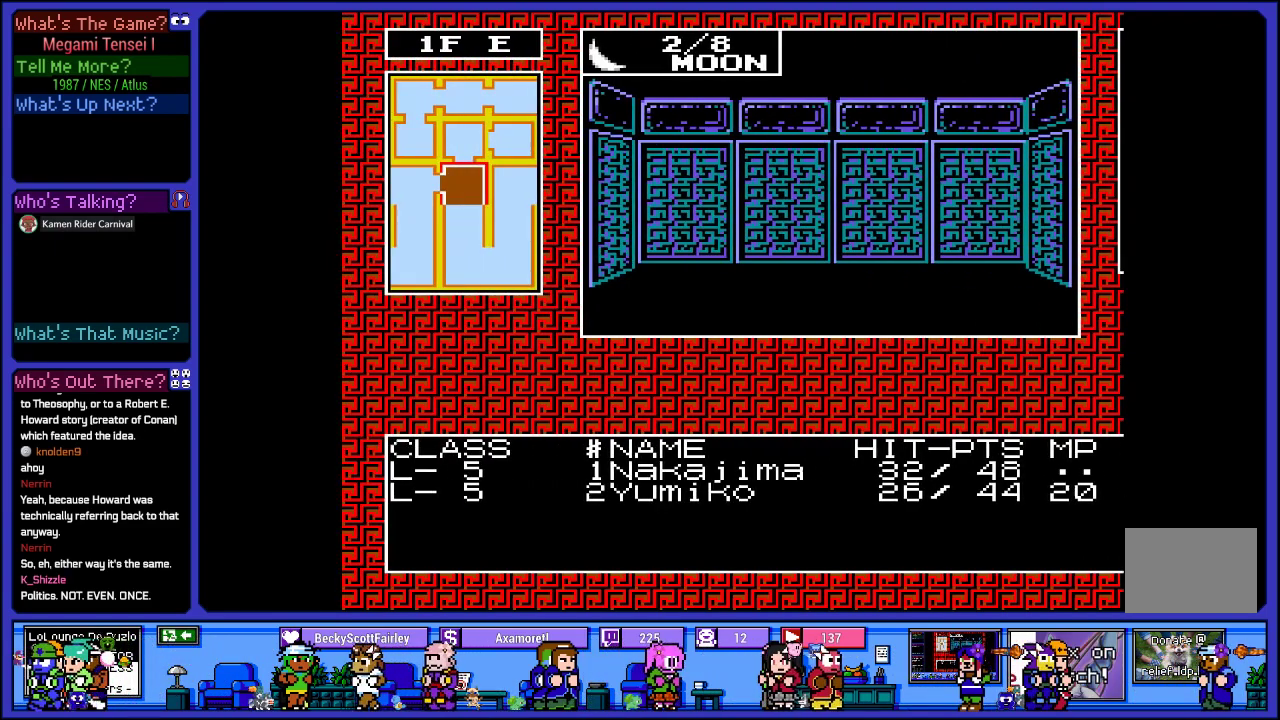
{"buttons": [], "left_stick": "center", "right_stick": "center", "events": [[183, "CROSS", "up"]]}
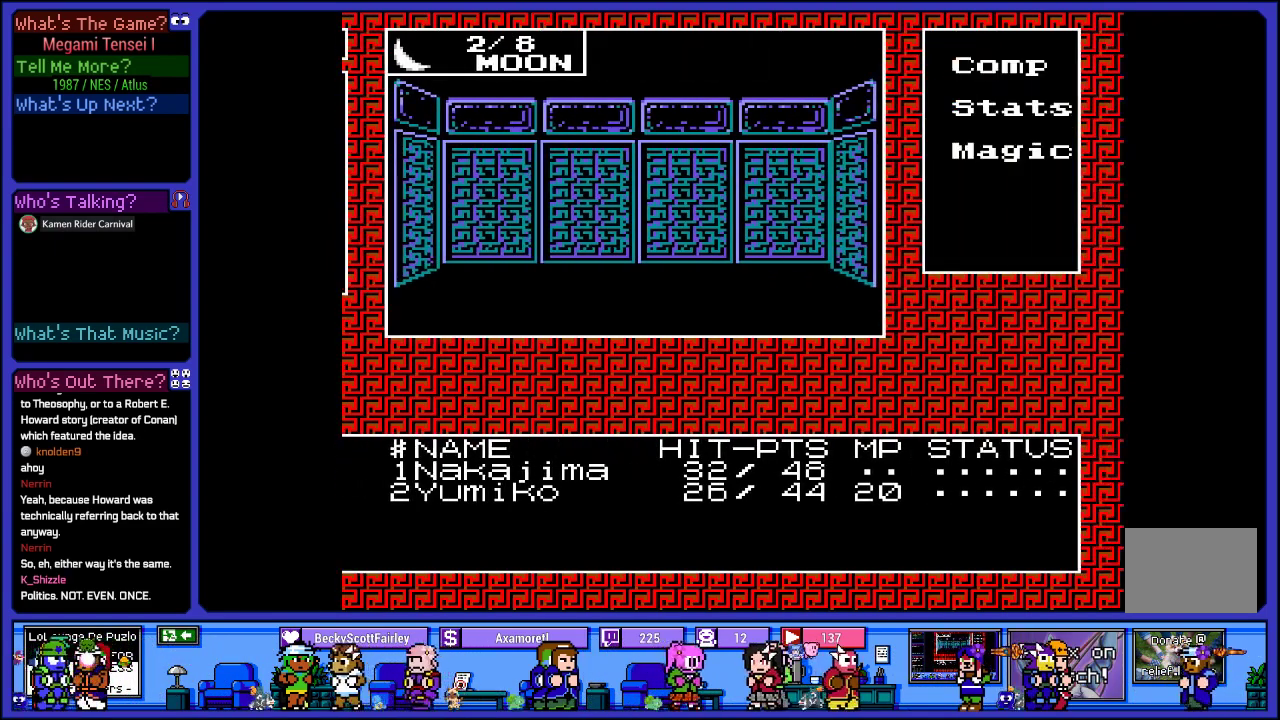
{"buttons": [], "left_stick": "center", "right_stick": "center", "events": [[217, "DPAD_RIGHT", "down"], [417, "DPAD_RIGHT", "up"]]}
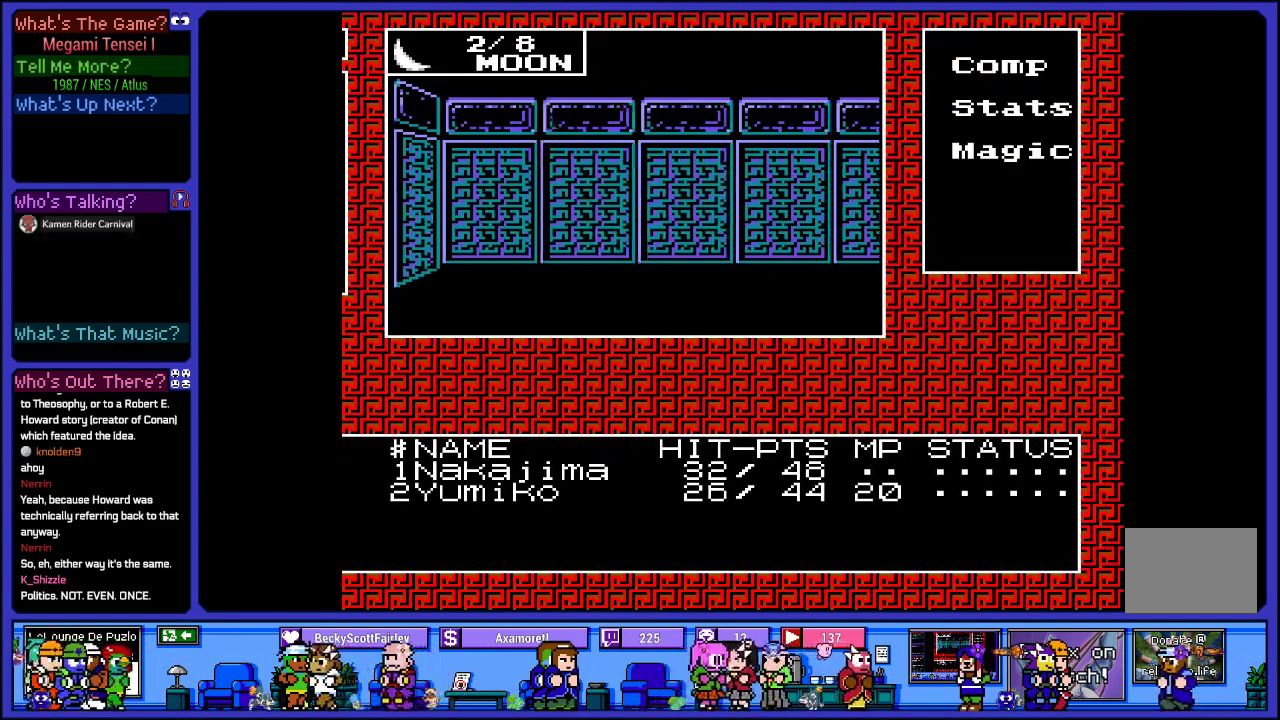
{"buttons": [], "left_stick": "center", "right_stick": "center", "events": [[233, "DPAD_RIGHT", "down"], [450, "DPAD_RIGHT", "up"]]}
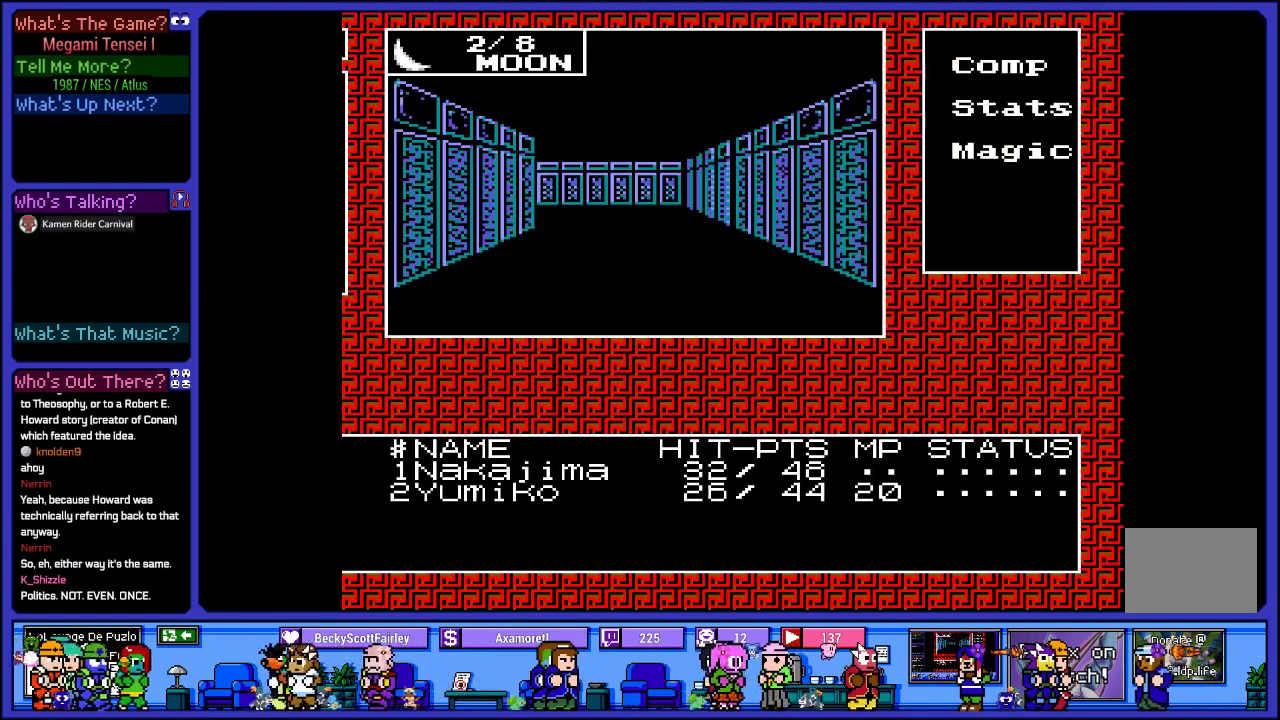
{"buttons": [], "left_stick": "center", "right_stick": "center", "events": [[200, "CROSS", "down"], [433, "CROSS", "up"]]}
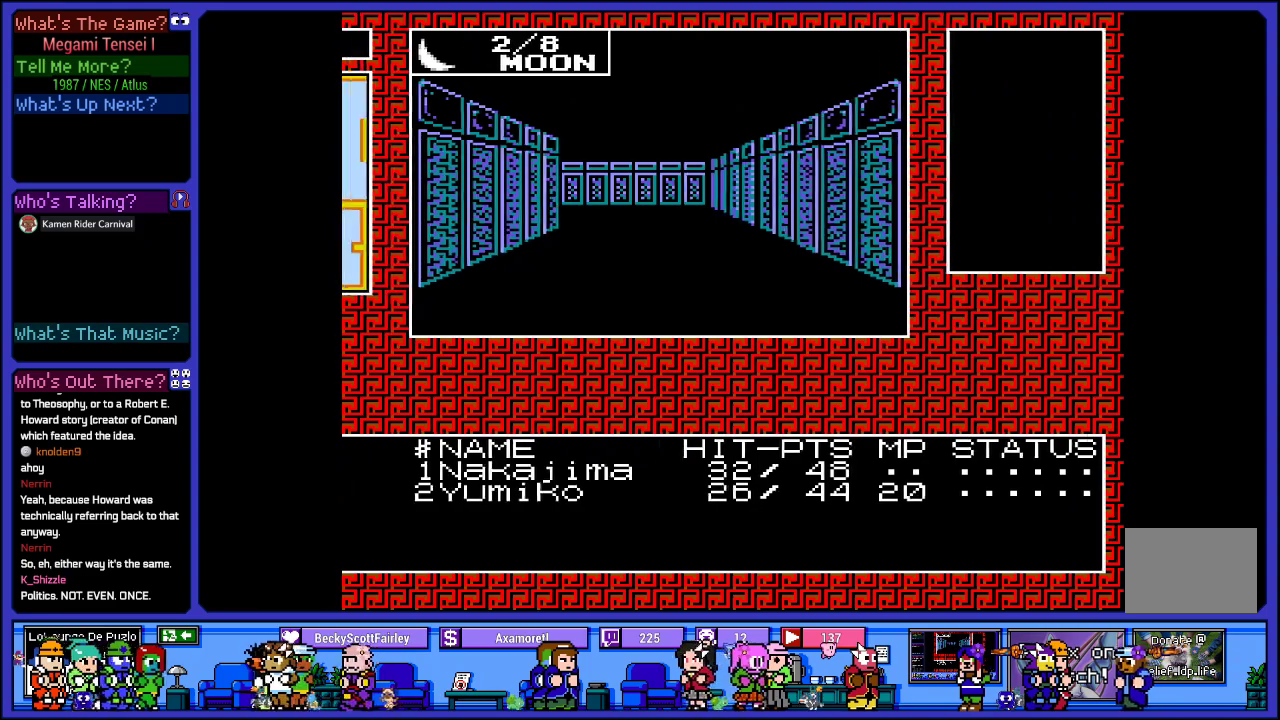
{"buttons": [], "left_stick": "center", "right_stick": "center", "events": []}
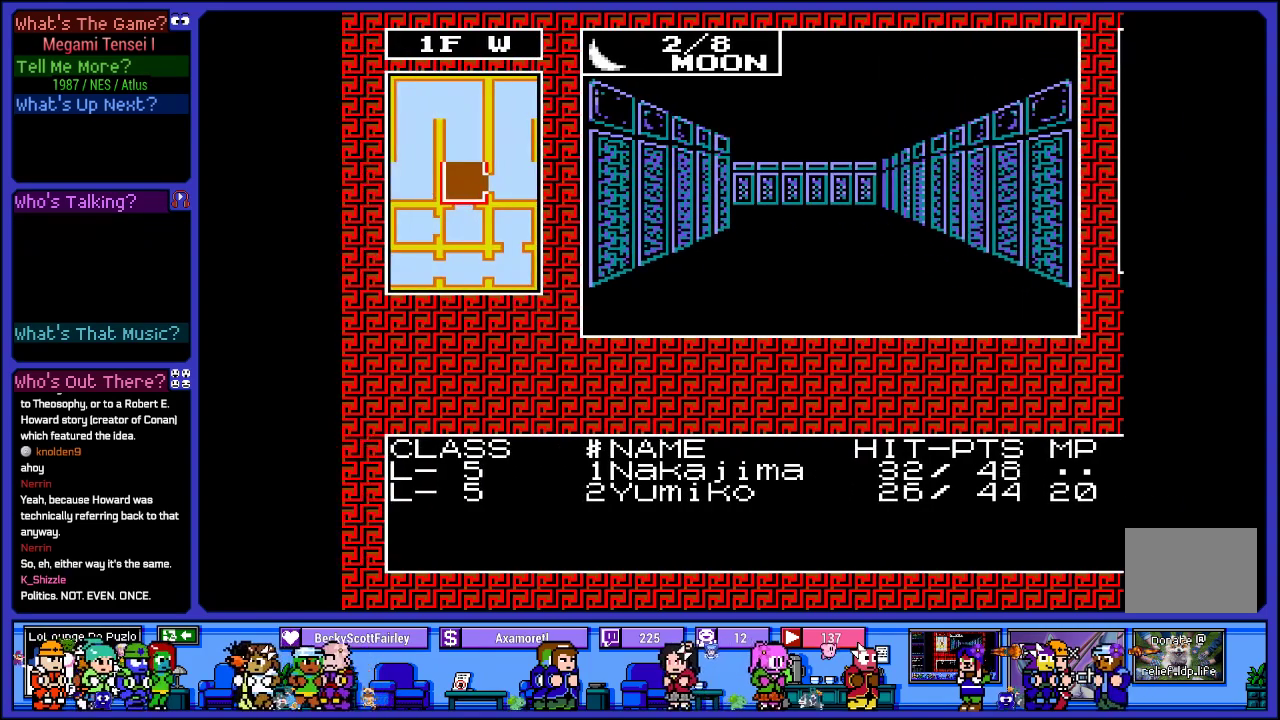
{"buttons": [], "left_stick": "center", "right_stick": "center", "events": [[233, "CROSS", "down"], [367, "CROSS", "up"]]}
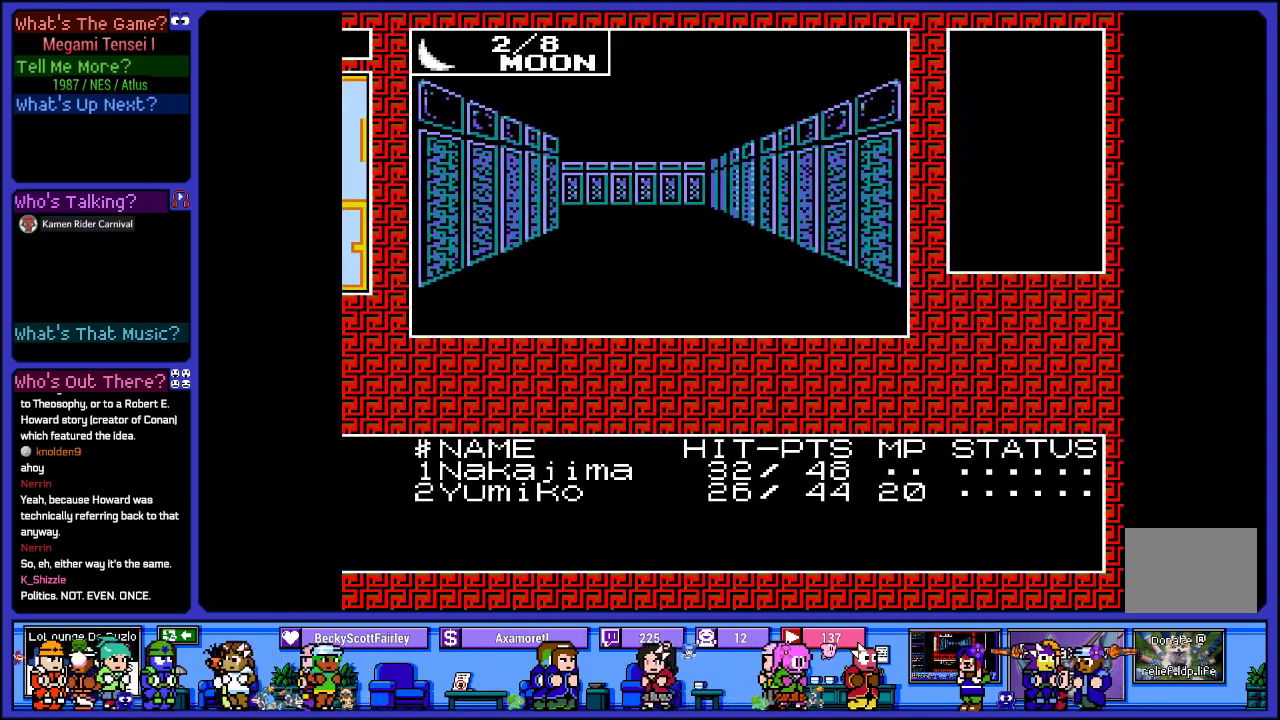
{"buttons": ["DPAD_UP"], "left_stick": "center", "right_stick": "center", "events": [[267, "DPAD_UP", "down"]]}
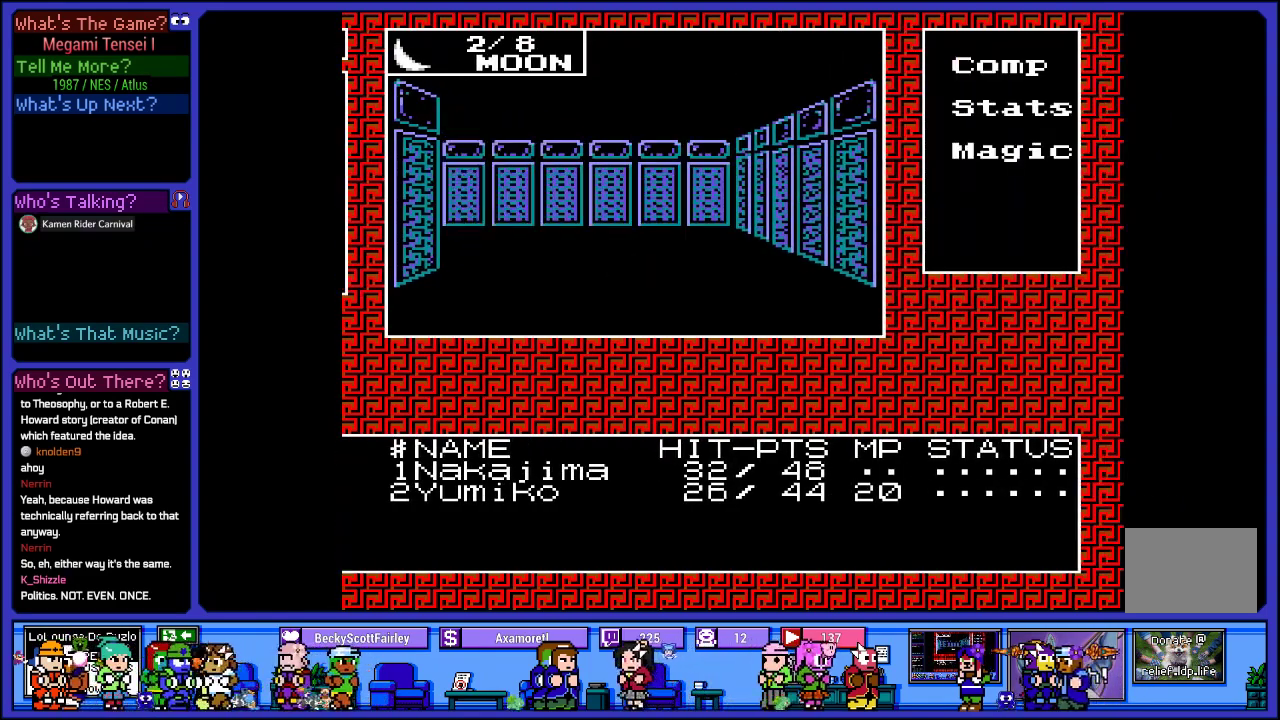
{"buttons": ["DPAD_LEFT"], "left_stick": "center", "right_stick": "center", "events": [[317, "DPAD_UP", "up"], [483, "DPAD_LEFT", "down"]]}
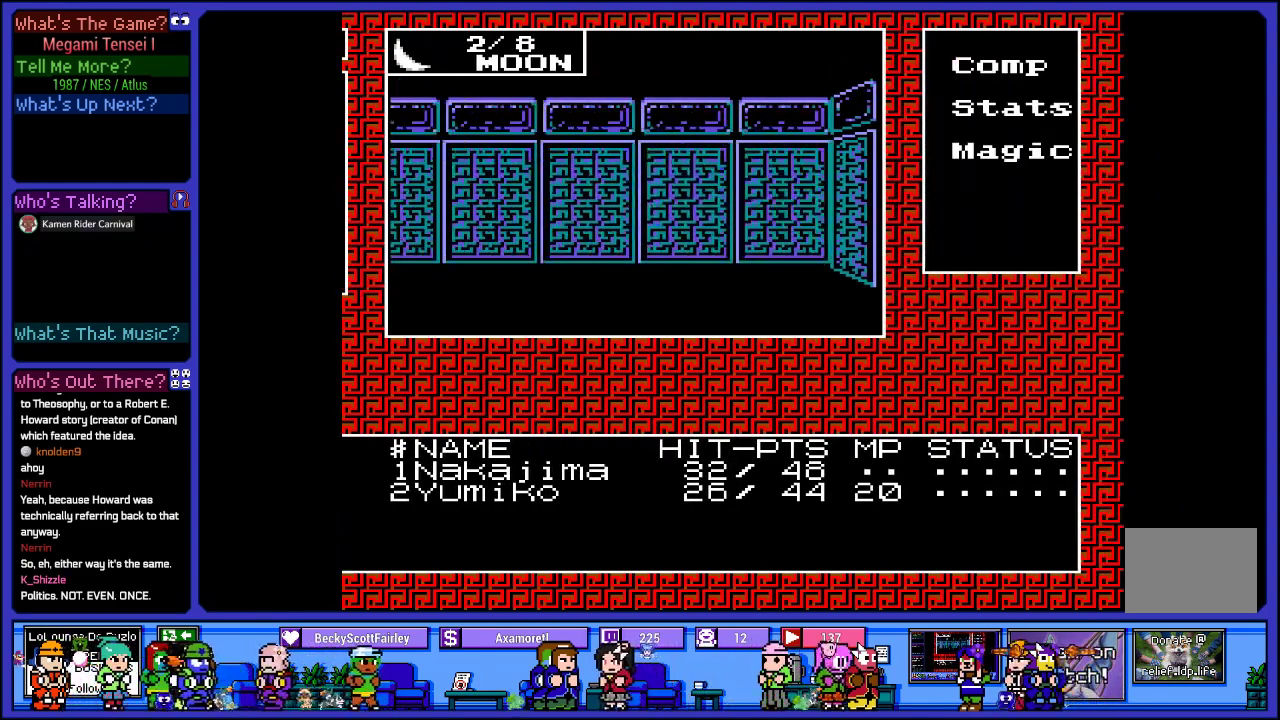
{"buttons": ["DPAD_UP"], "left_stick": "center", "right_stick": "center", "events": [[167, "DPAD_LEFT", "up"], [350, "DPAD_UP", "down"]]}
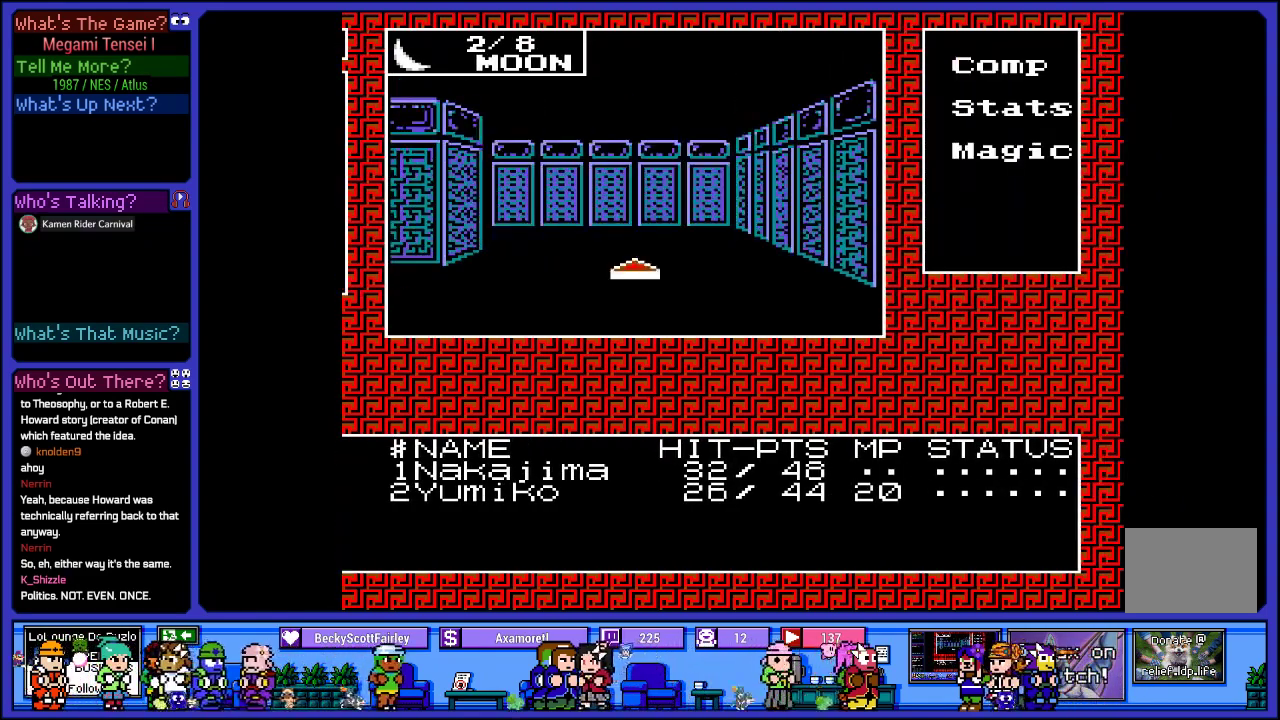
{"buttons": [], "left_stick": "center", "right_stick": "center", "events": [[133, "DPAD_UP", "up"], [300, "DPAD_LEFT", "down"], [483, "DPAD_LEFT", "up"]]}
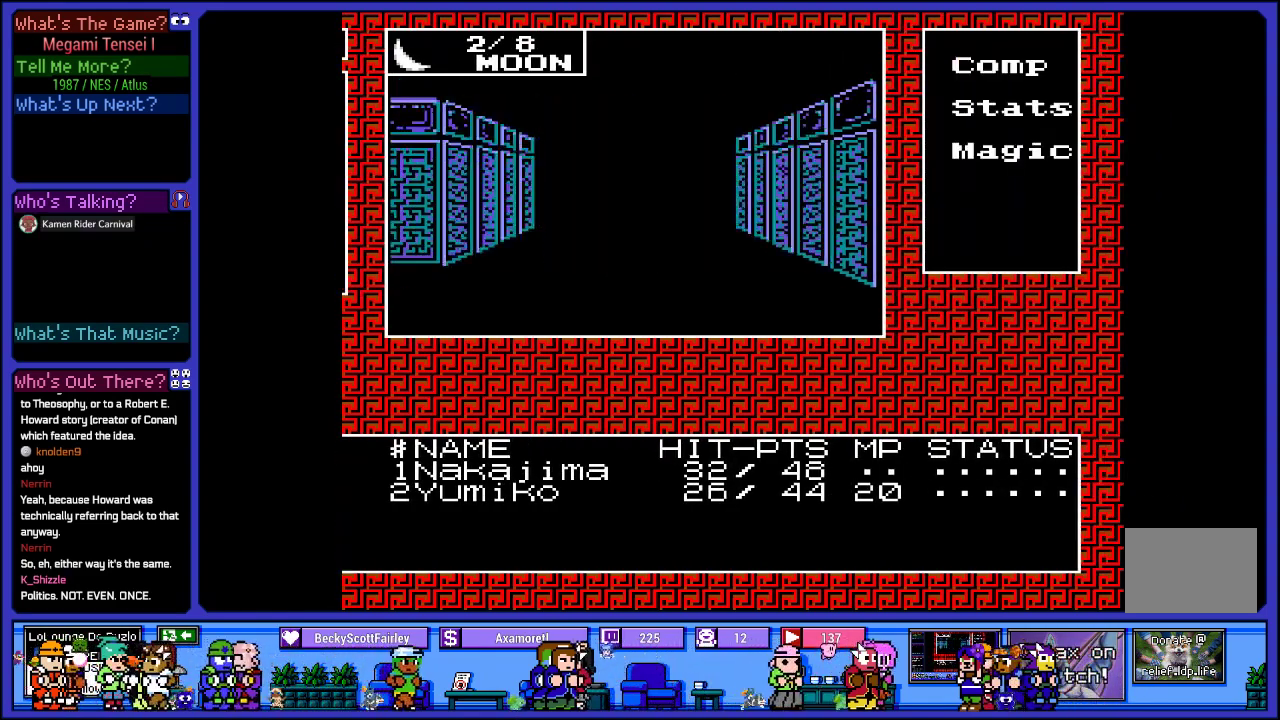
{"buttons": ["DPAD_UP"], "left_stick": "center", "right_stick": "center", "events": [[133, "DPAD_UP", "down"]]}
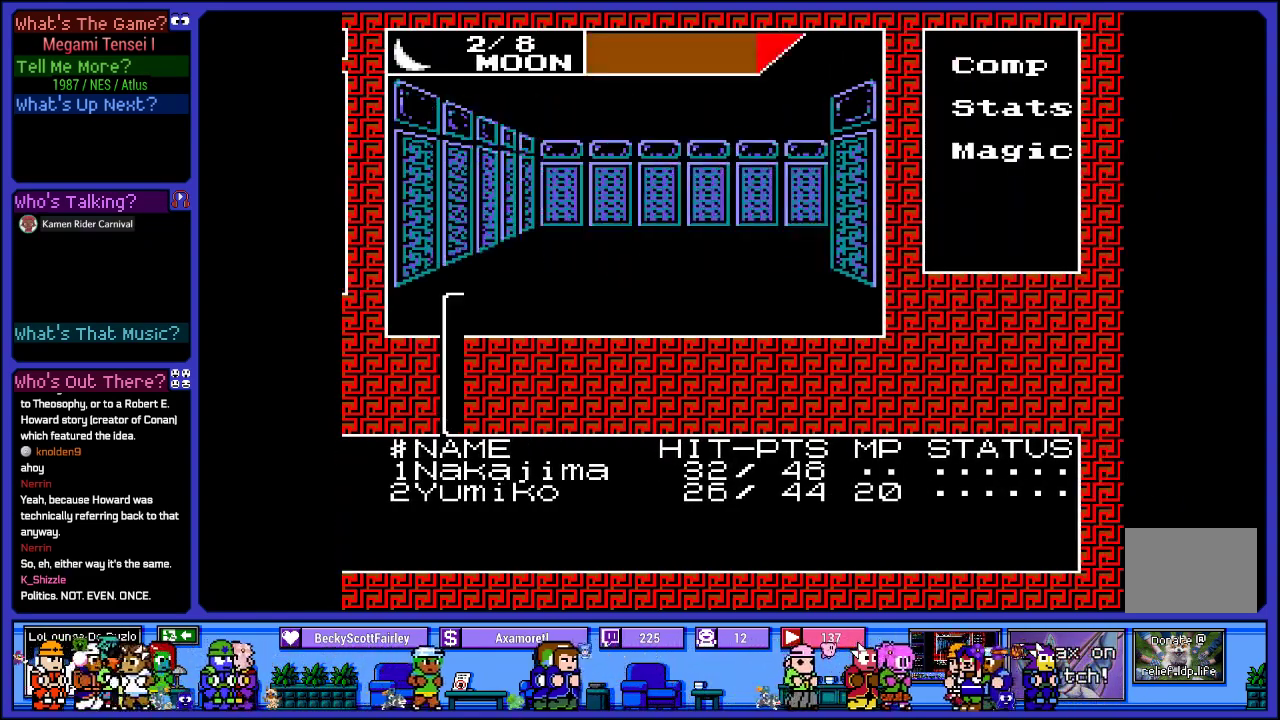
{"buttons": [], "left_stick": "center", "right_stick": "center", "events": [[17, "DPAD_UP", "up"]]}
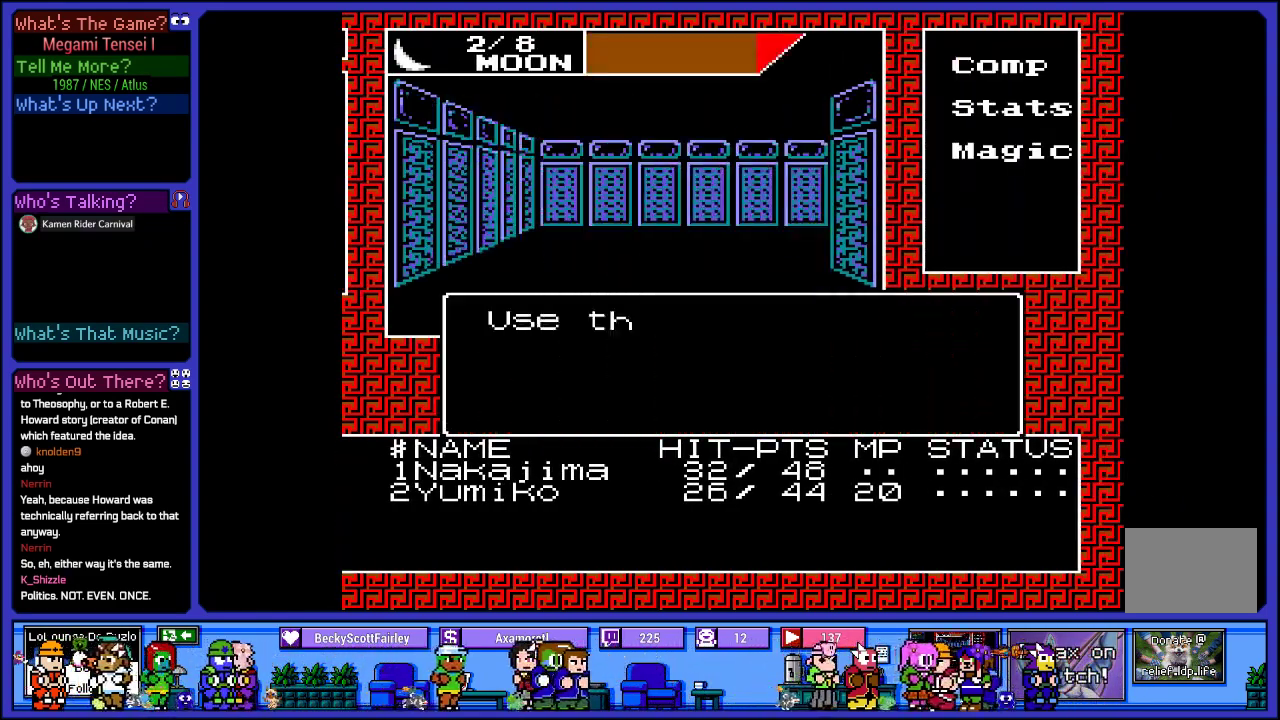
{"buttons": [], "left_stick": "center", "right_stick": "center", "events": []}